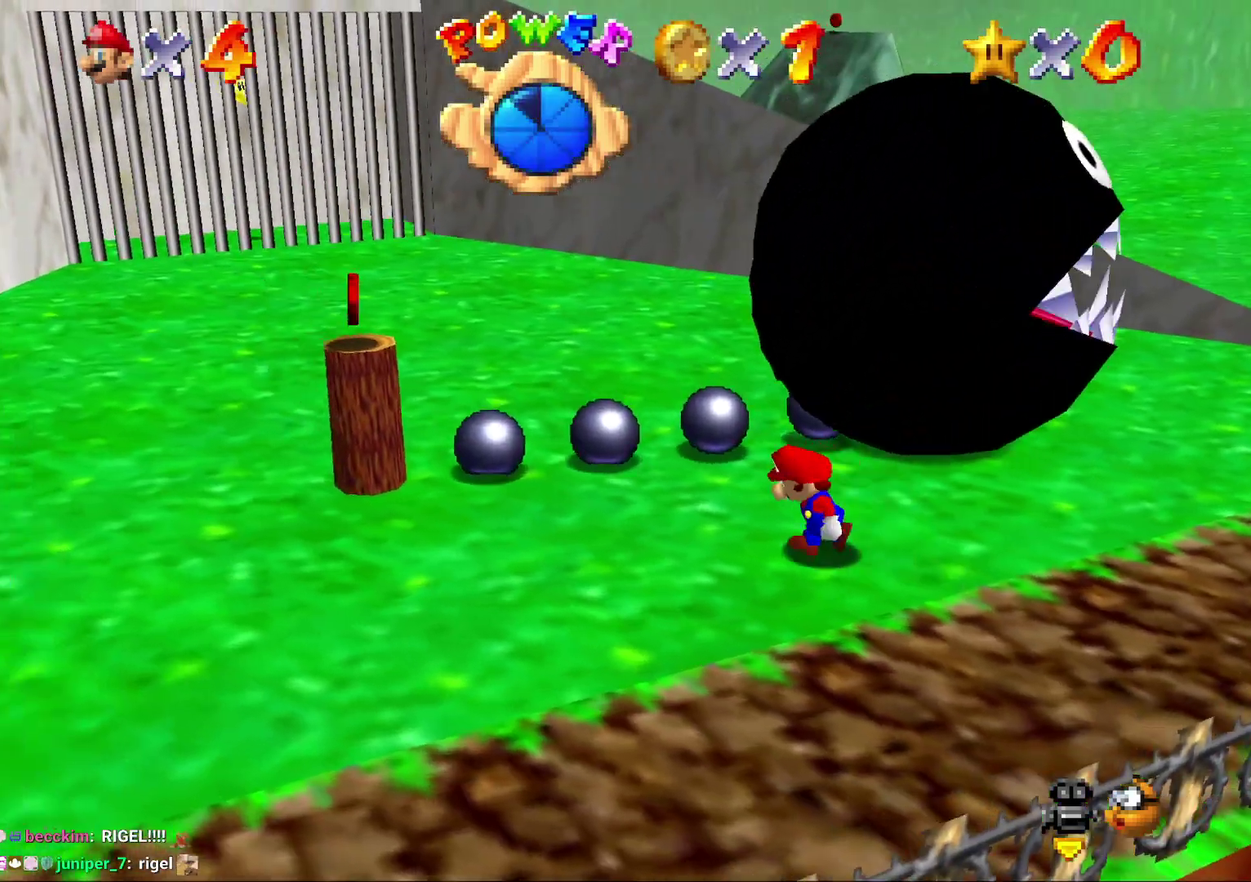
Gameplay with a controller (Nintendo layout); each line is a JSON object with the inputs held at the frame after it. "events" lists button and stick changes between this image and that frame as [ms after this image, input, new state], when the widget could be followed in between. Not read: L3 R2 R3.
{"buttons": [], "left_stick": "left"}
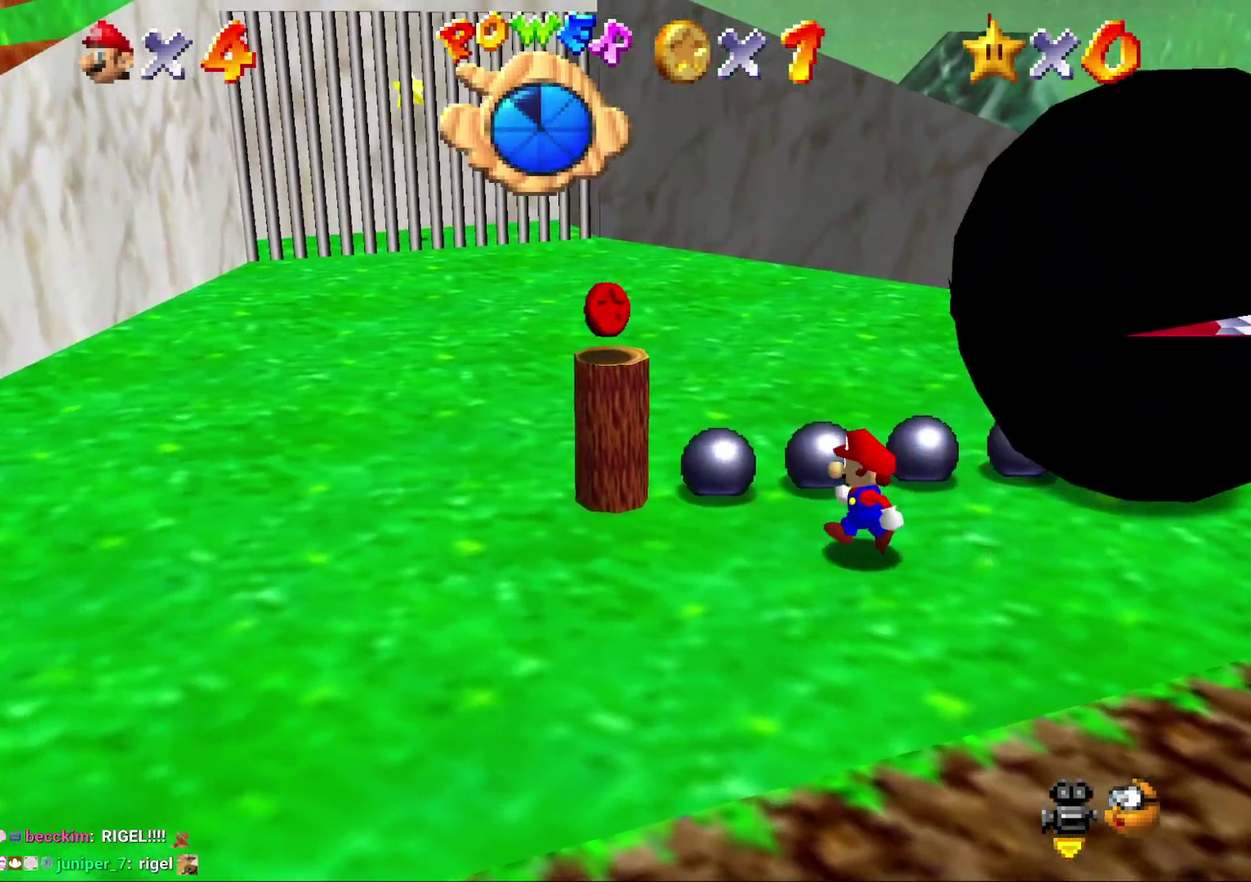
{"buttons": ["A"], "left_stick": "up-left"}
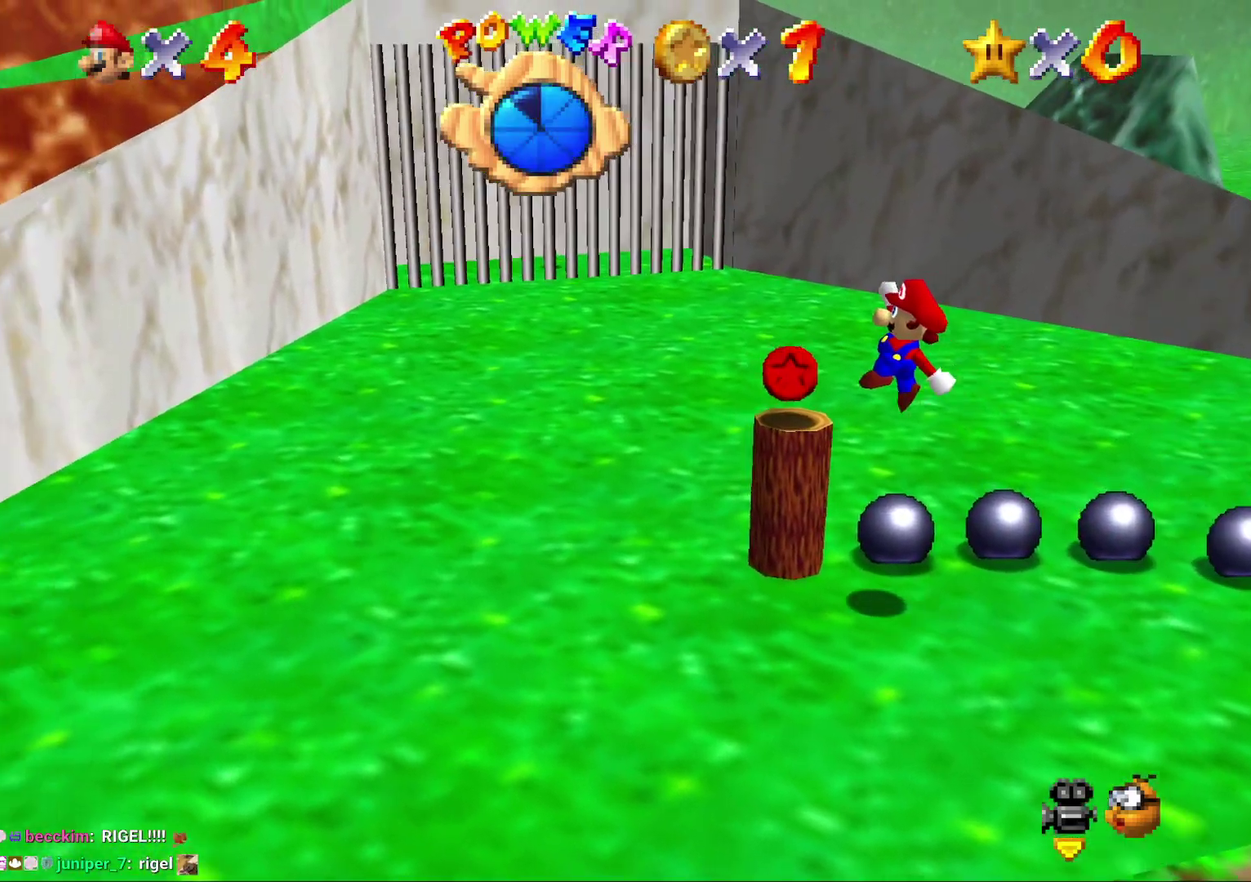
{"buttons": [], "left_stick": "center", "events": [[67, "left_stick", "up"], [233, "Z", "down"], [267, "A", "up"], [333, "Z", "up"], [483, "left_stick", "center"]]}
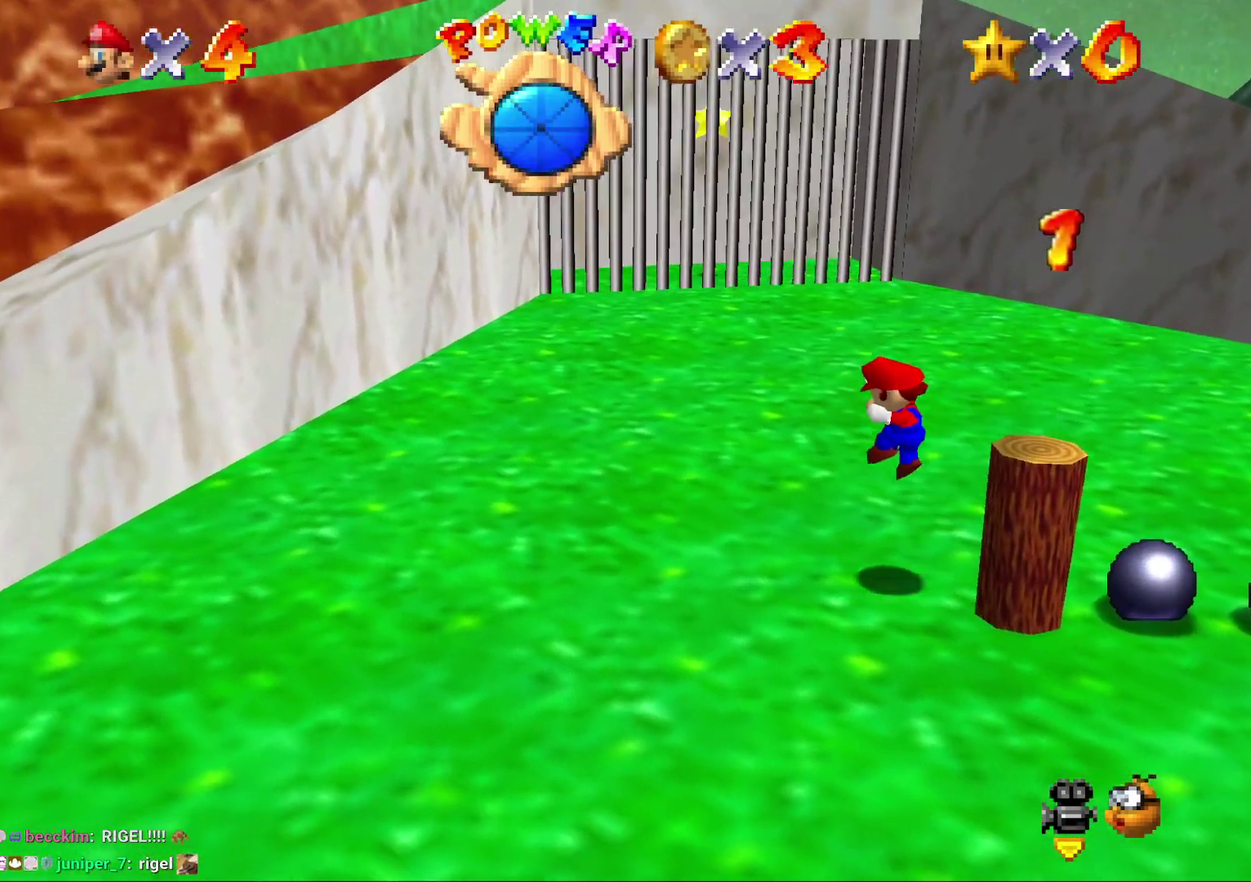
{"buttons": [], "left_stick": "down-right", "events": [[233, "left_stick", "down-right"]]}
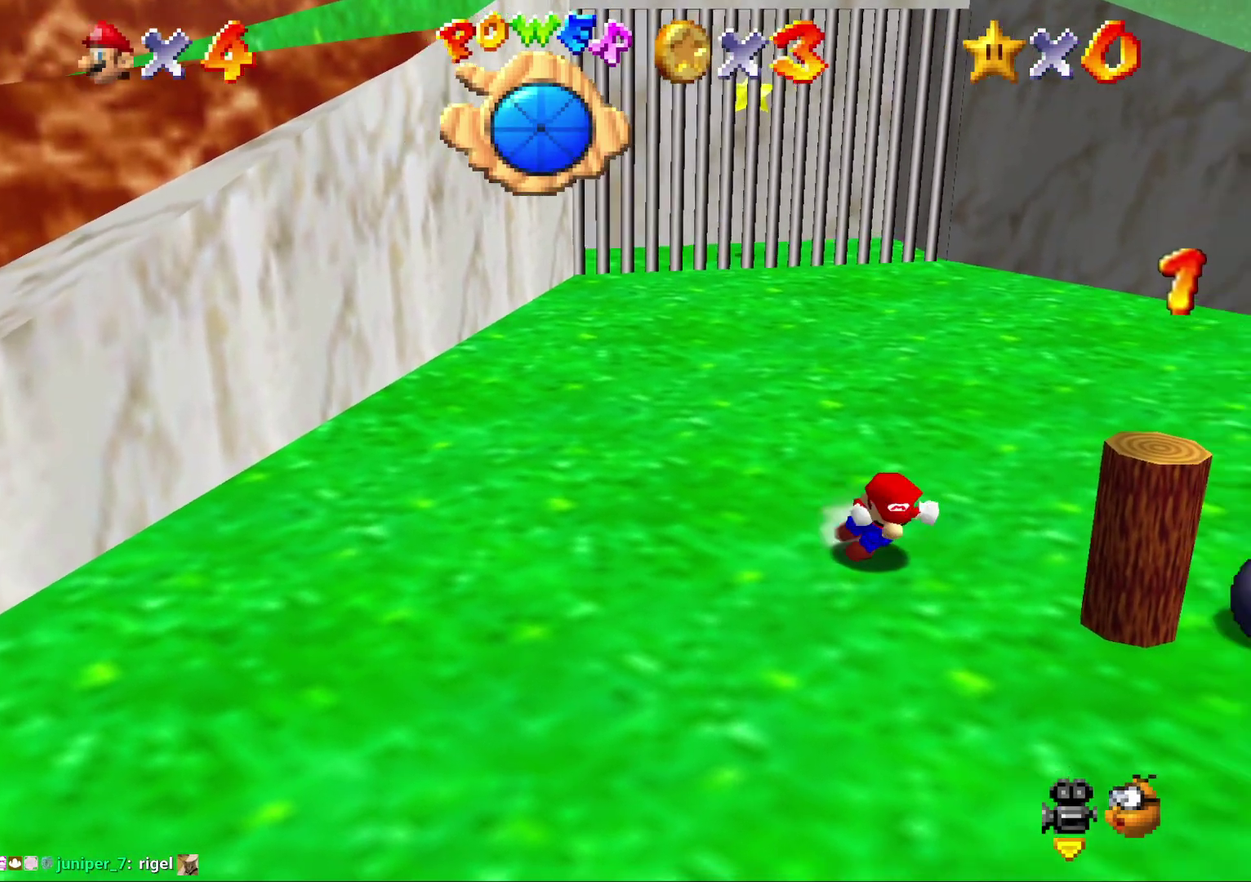
{"buttons": ["A"], "left_stick": "down", "events": [[50, "left_stick", "right"], [183, "A", "down"], [183, "left_stick", "up-right"], [250, "left_stick", "right"], [400, "left_stick", "down"]]}
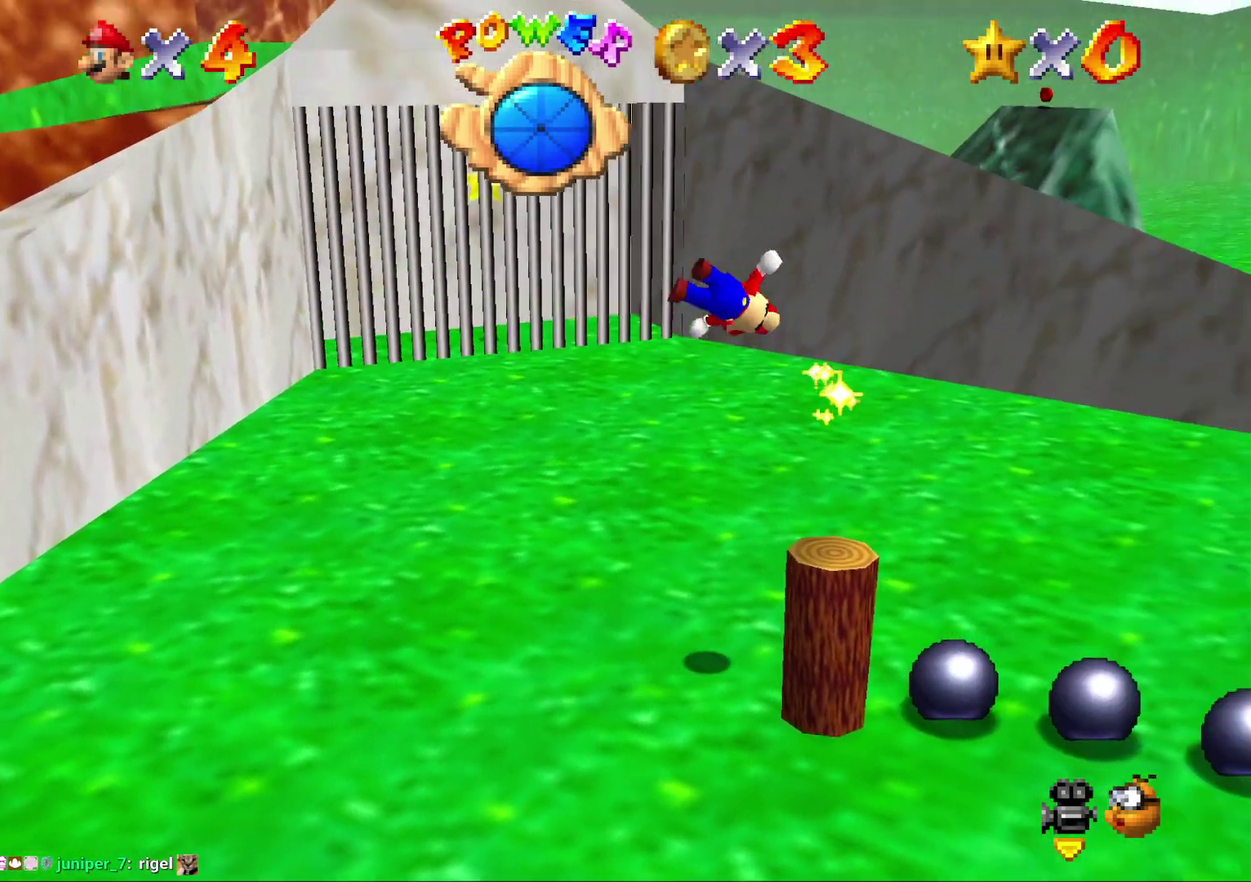
{"buttons": ["Z"], "left_stick": "right", "events": [[150, "A", "up"], [150, "left_stick", "down-left"], [417, "left_stick", "down"], [483, "Z", "down"], [483, "left_stick", "right"]]}
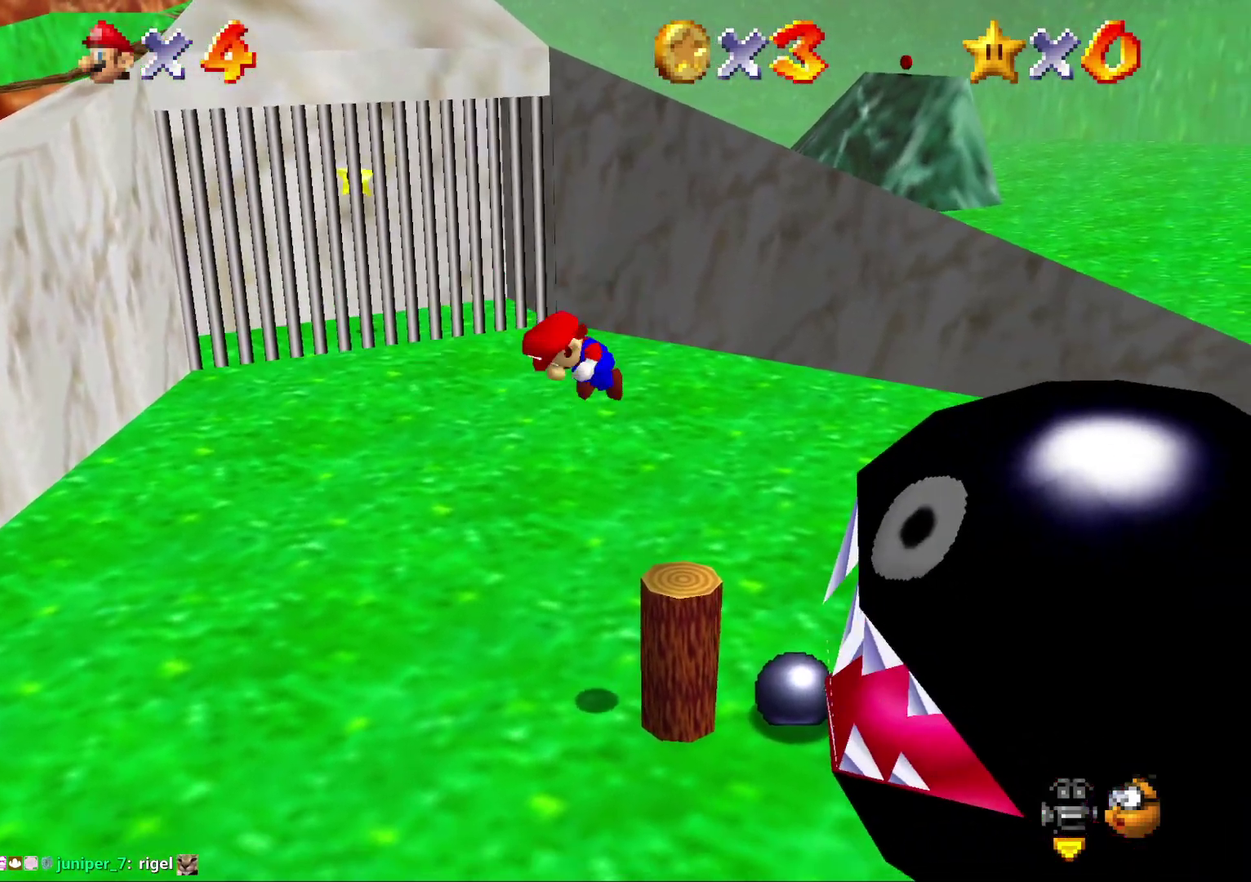
{"buttons": [], "left_stick": "up-right", "events": [[117, "left_stick", "up-right"], [133, "Z", "up"]]}
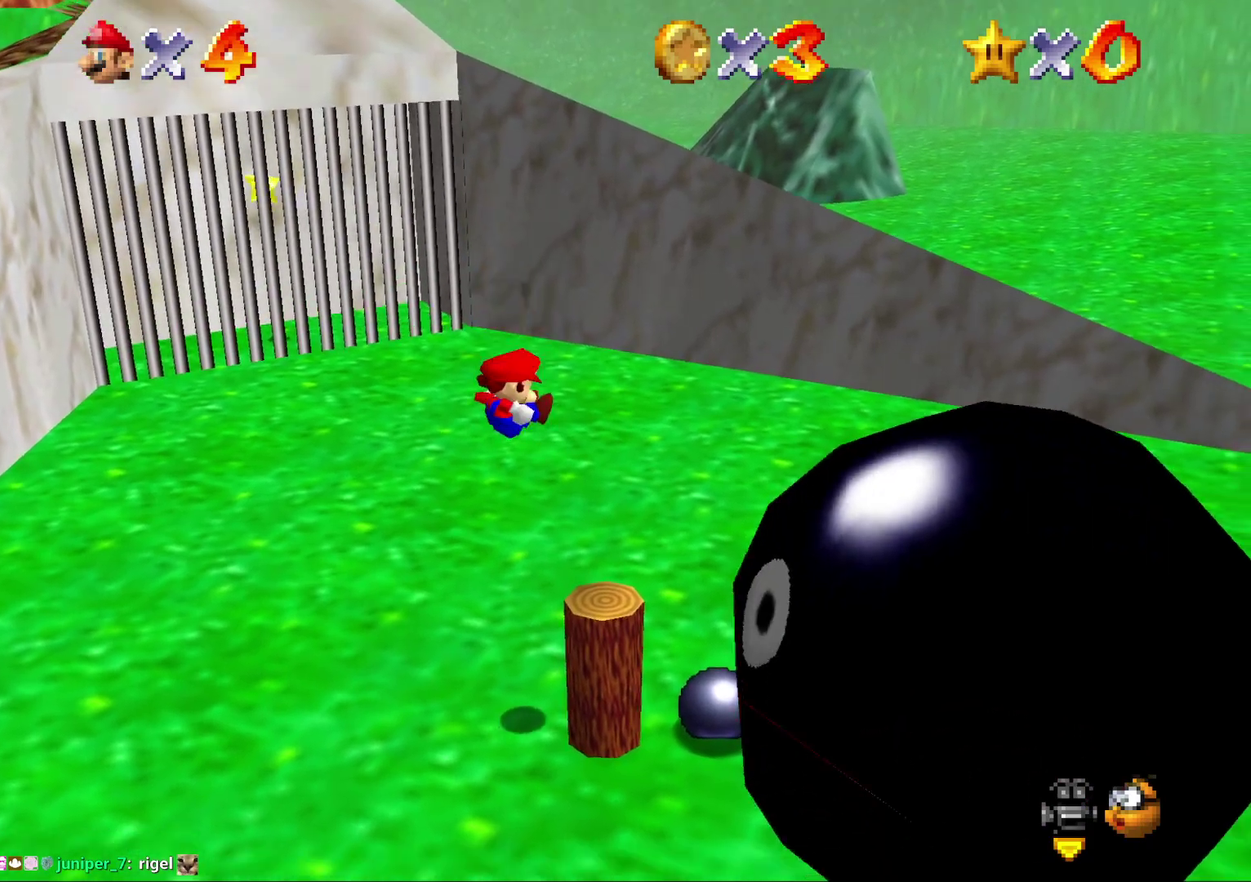
{"buttons": [], "left_stick": "center", "events": [[100, "left_stick", "right"], [267, "left_stick", "center"]]}
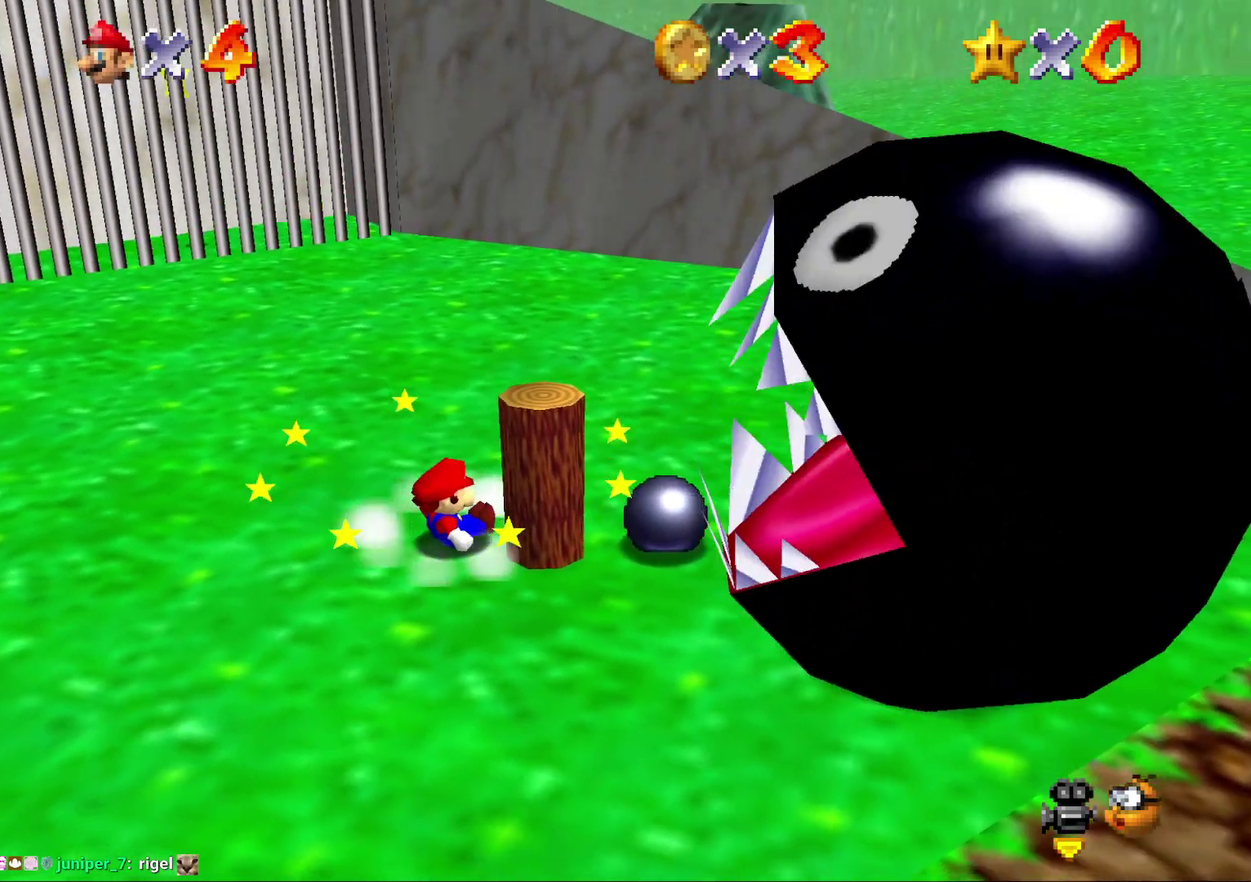
{"buttons": ["Z"], "left_stick": "right", "events": [[83, "A", "down"], [150, "left_stick", "right"], [467, "Z", "down"], [500, "A", "up"]]}
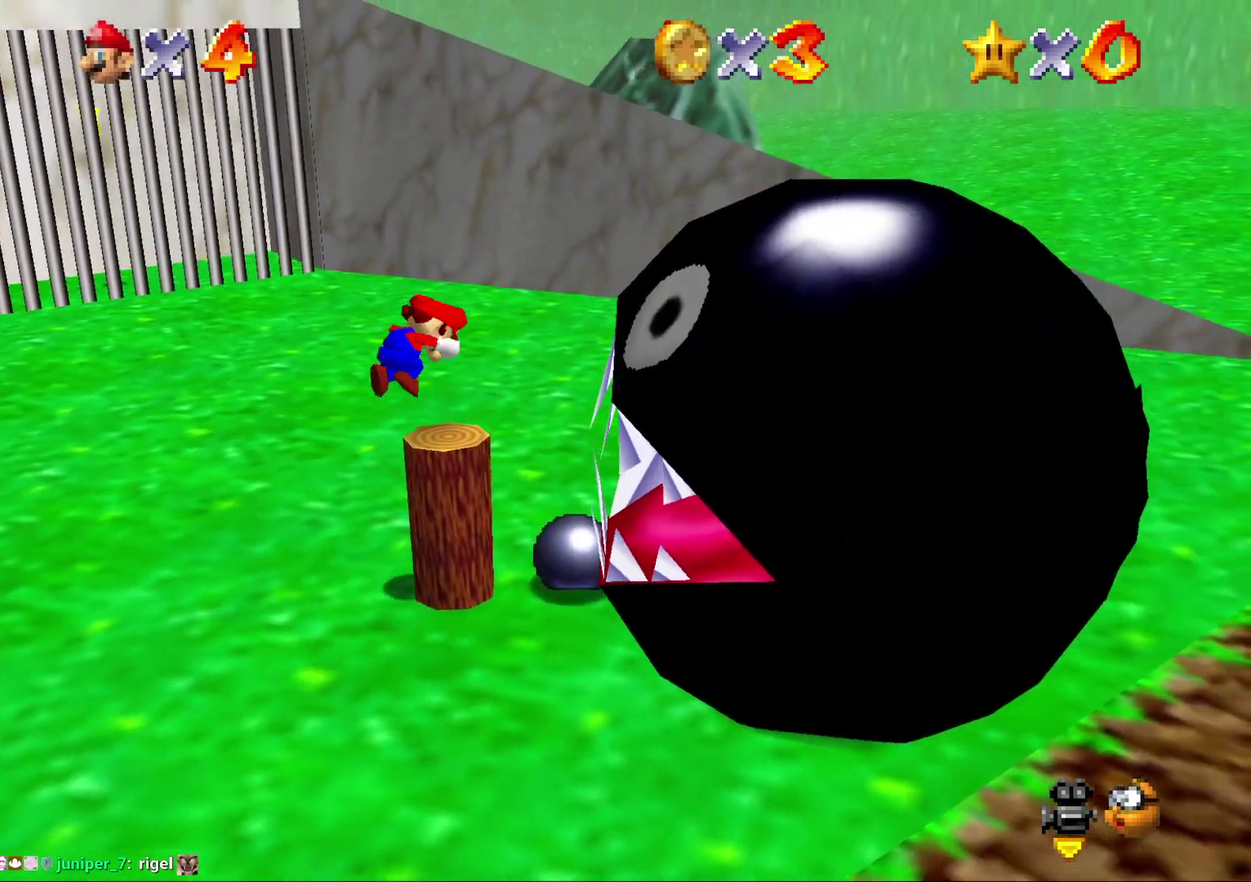
{"buttons": [], "left_stick": "center", "events": [[117, "Z", "up"], [217, "left_stick", "center"]]}
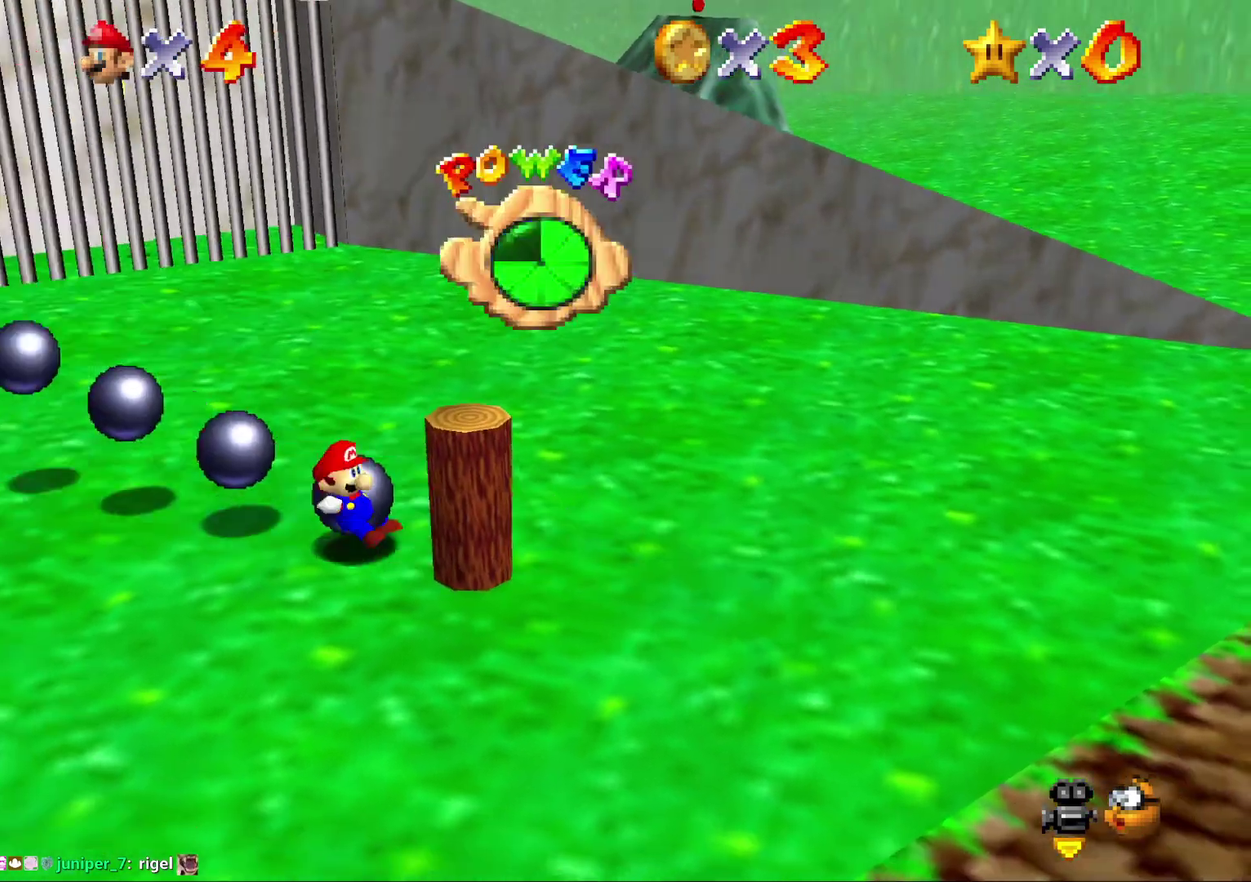
{"buttons": [], "left_stick": "center", "events": []}
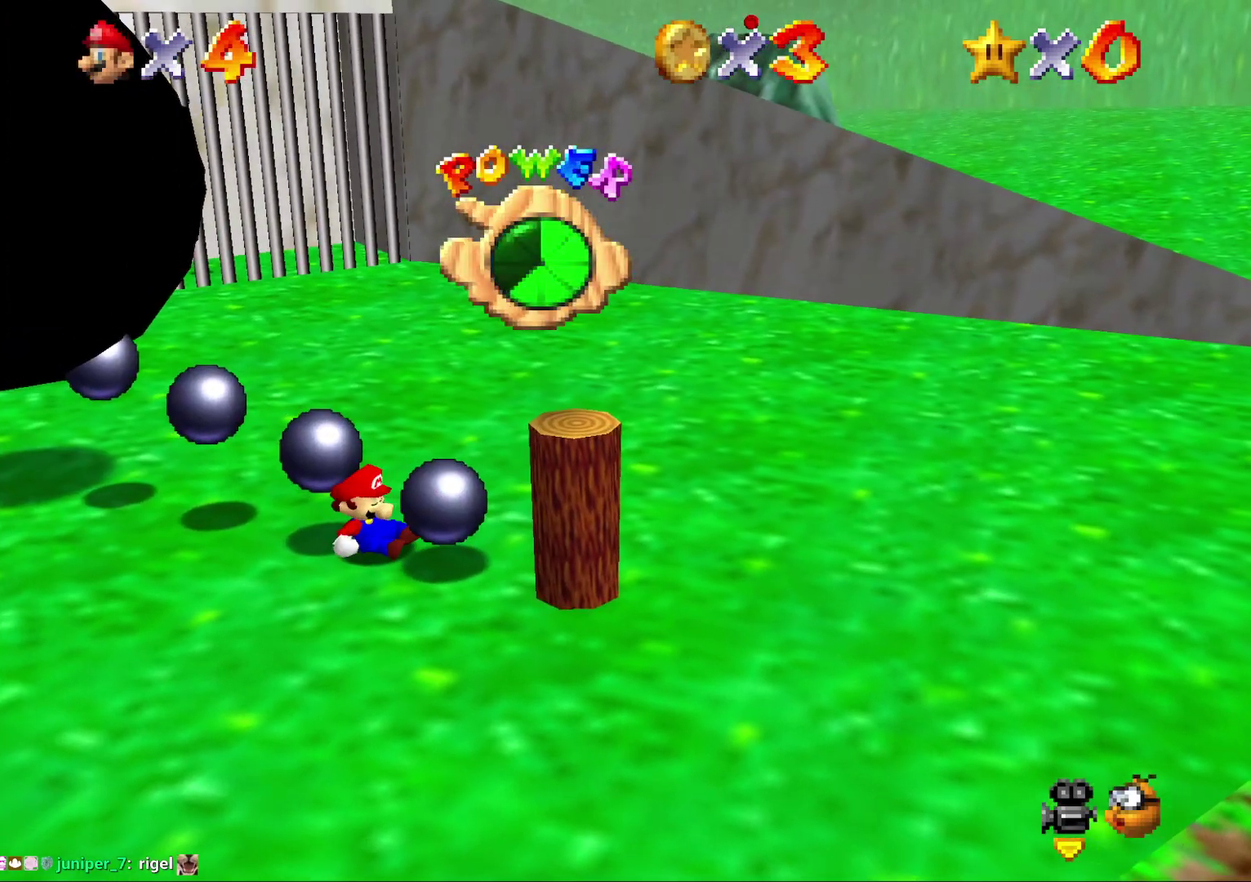
{"buttons": [], "left_stick": "down-right", "events": [[133, "left_stick", "down-right"]]}
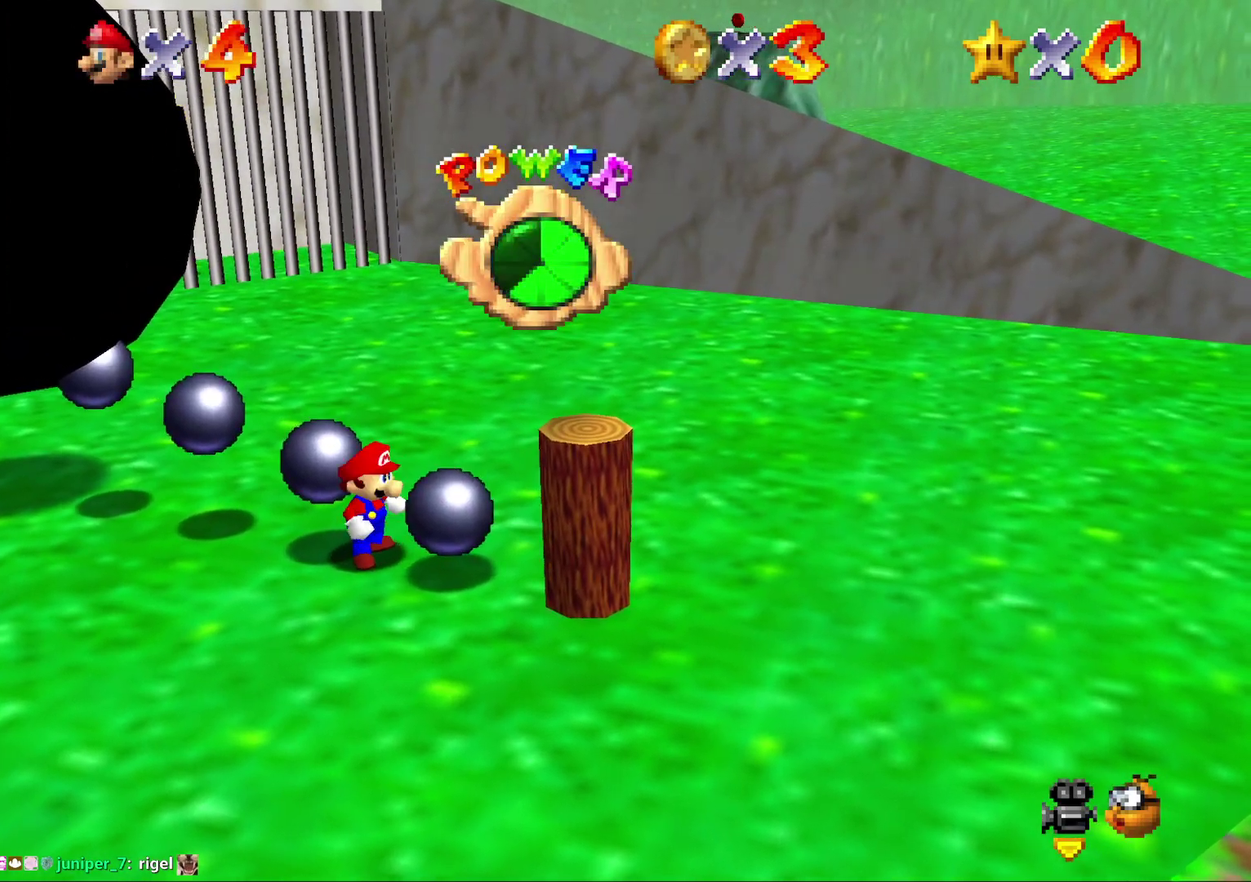
{"buttons": ["A"], "left_stick": "down-right", "events": [[367, "A", "down"]]}
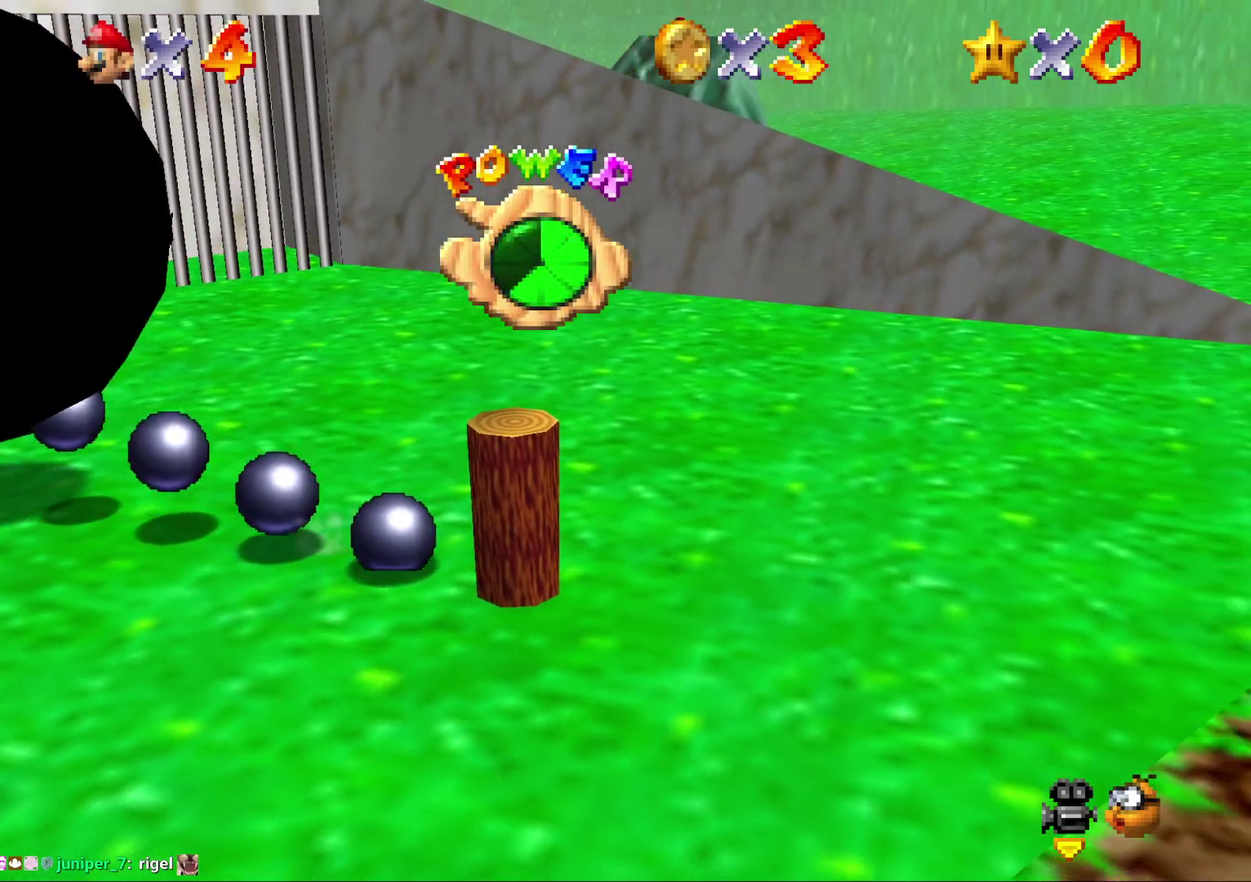
{"buttons": [], "left_stick": "center", "events": [[283, "left_stick", "center"], [367, "A", "up"], [367, "Z", "down"], [483, "Z", "up"]]}
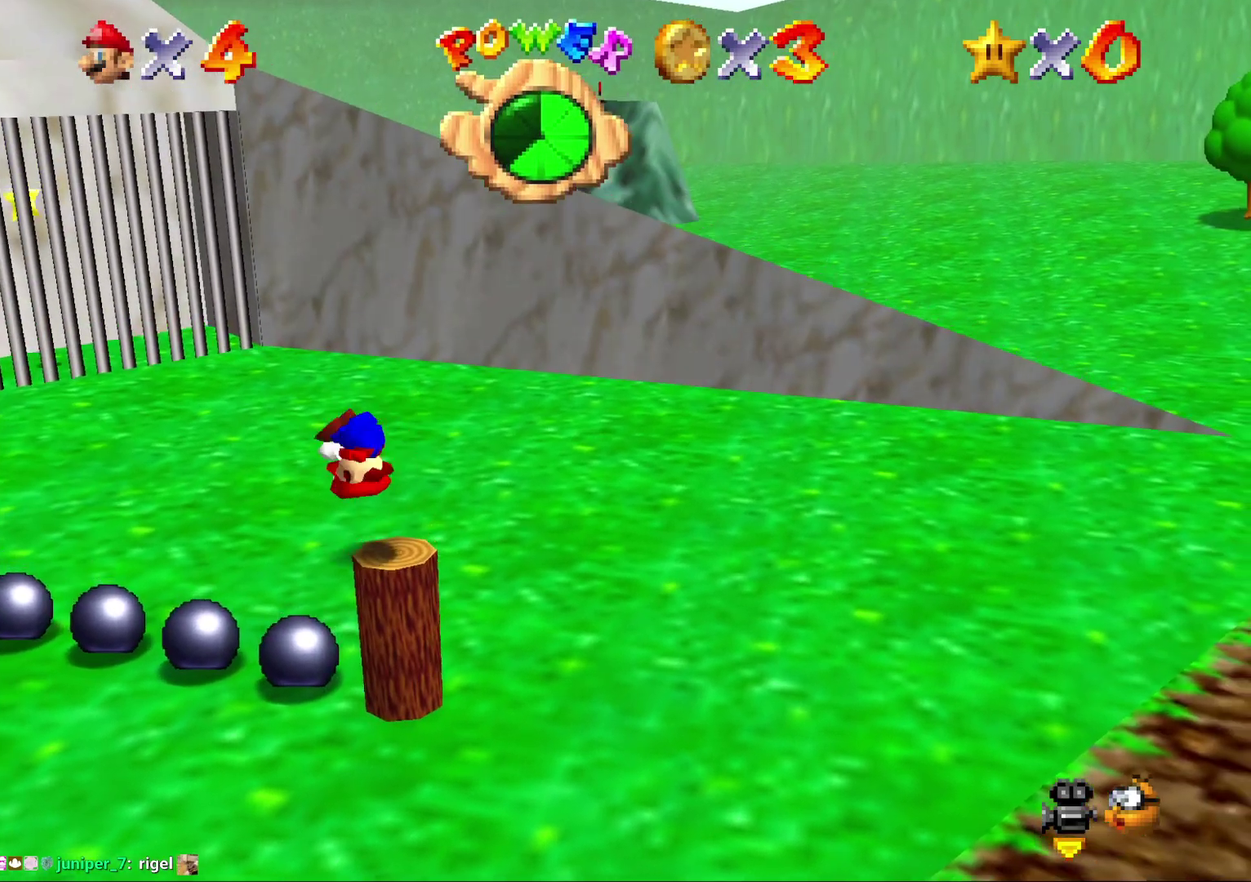
{"buttons": [], "left_stick": "center", "events": []}
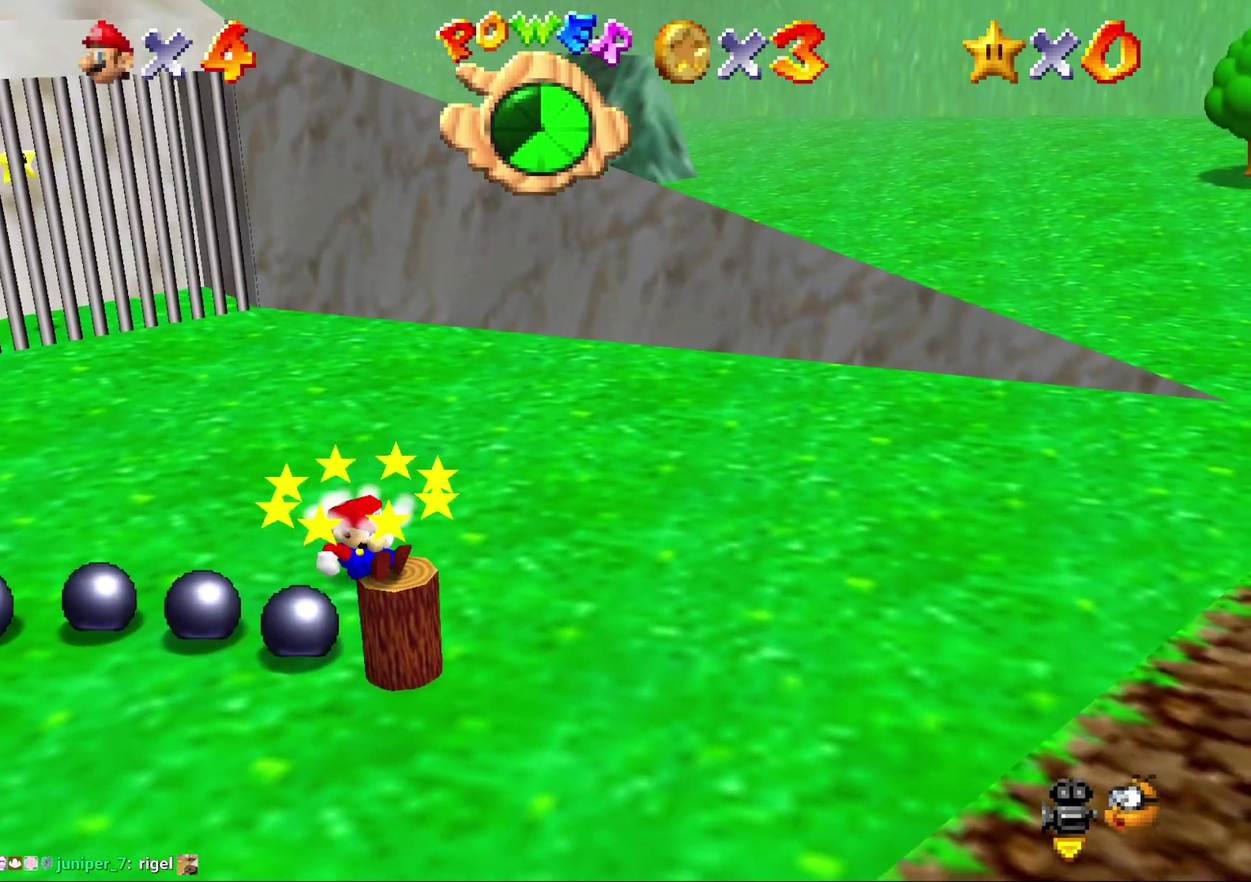
{"buttons": ["Z"], "left_stick": "center", "events": [[233, "A", "down"], [383, "A", "up"], [400, "Z", "down"]]}
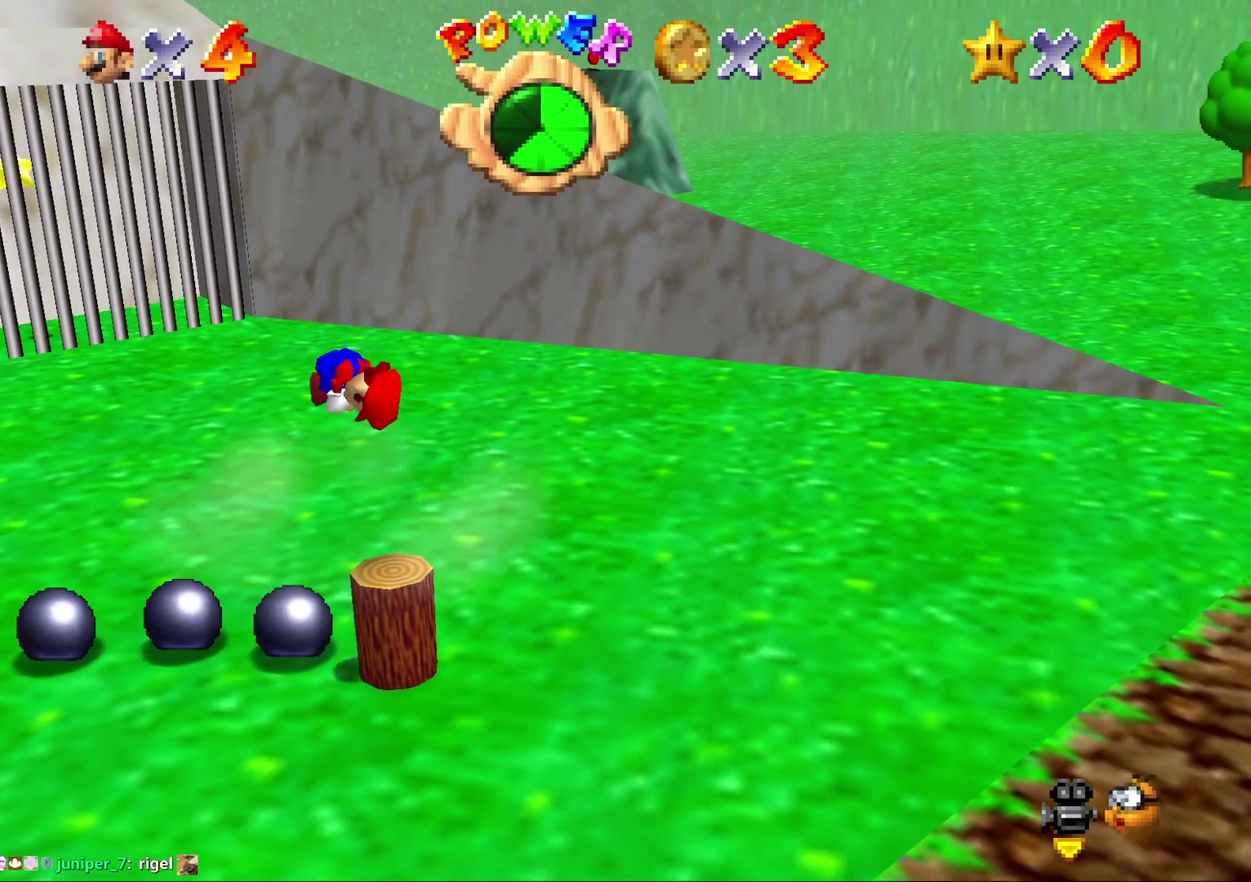
{"buttons": [], "left_stick": "center", "events": [[33, "Z", "up"]]}
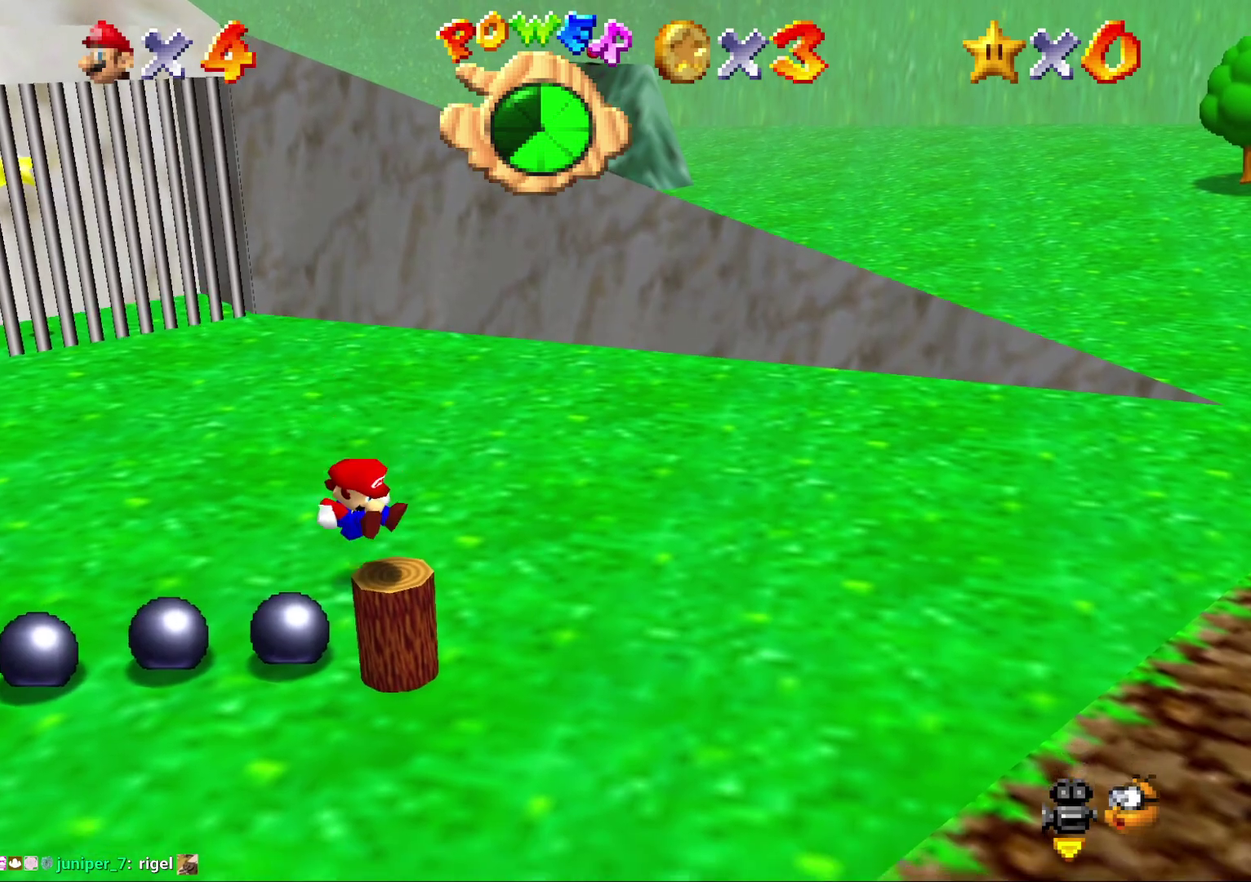
{"buttons": ["Z"], "left_stick": "center", "events": [[350, "A", "down"], [483, "A", "up"], [483, "Z", "down"]]}
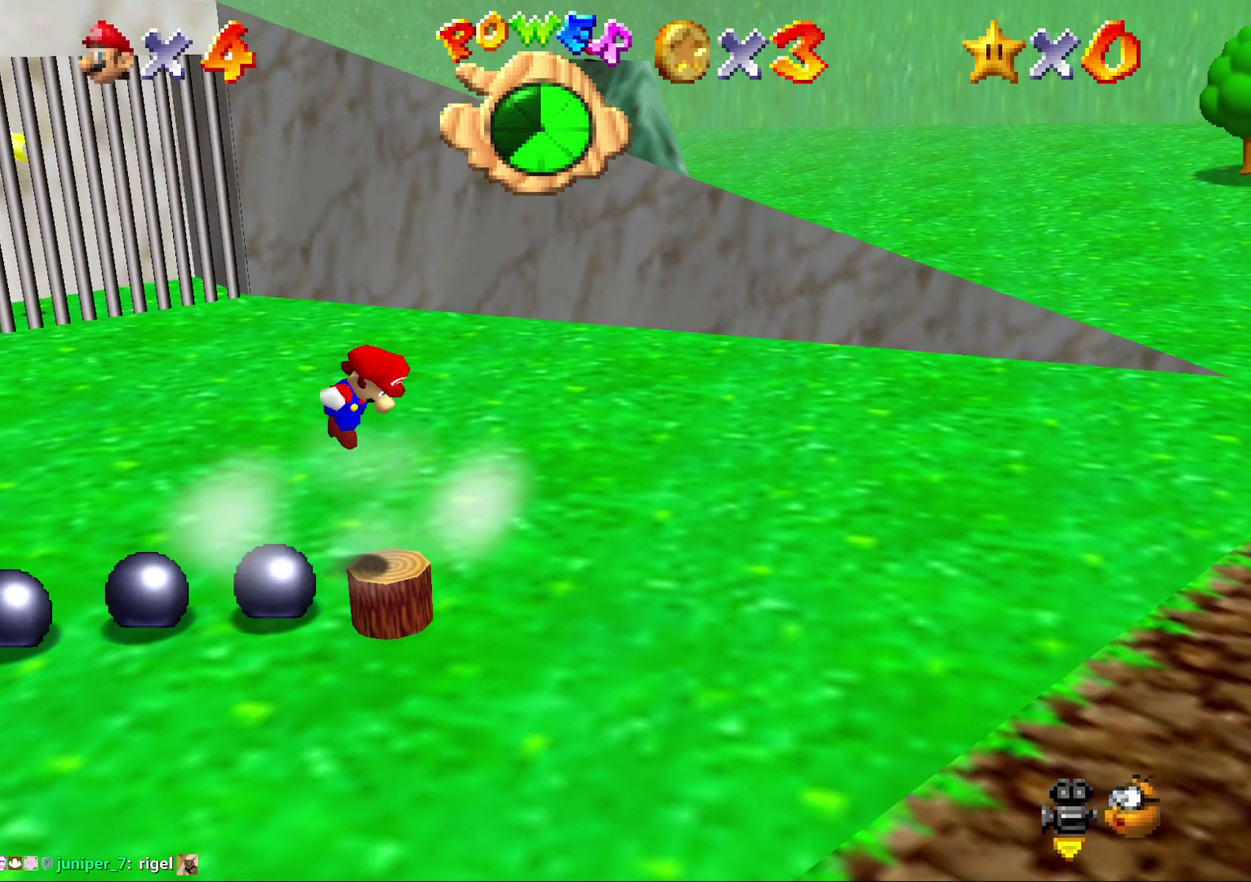
{"buttons": [], "left_stick": "center", "events": [[100, "Z", "up"], [200, "C_RIGHT", "down"], [267, "C_RIGHT", "up"]]}
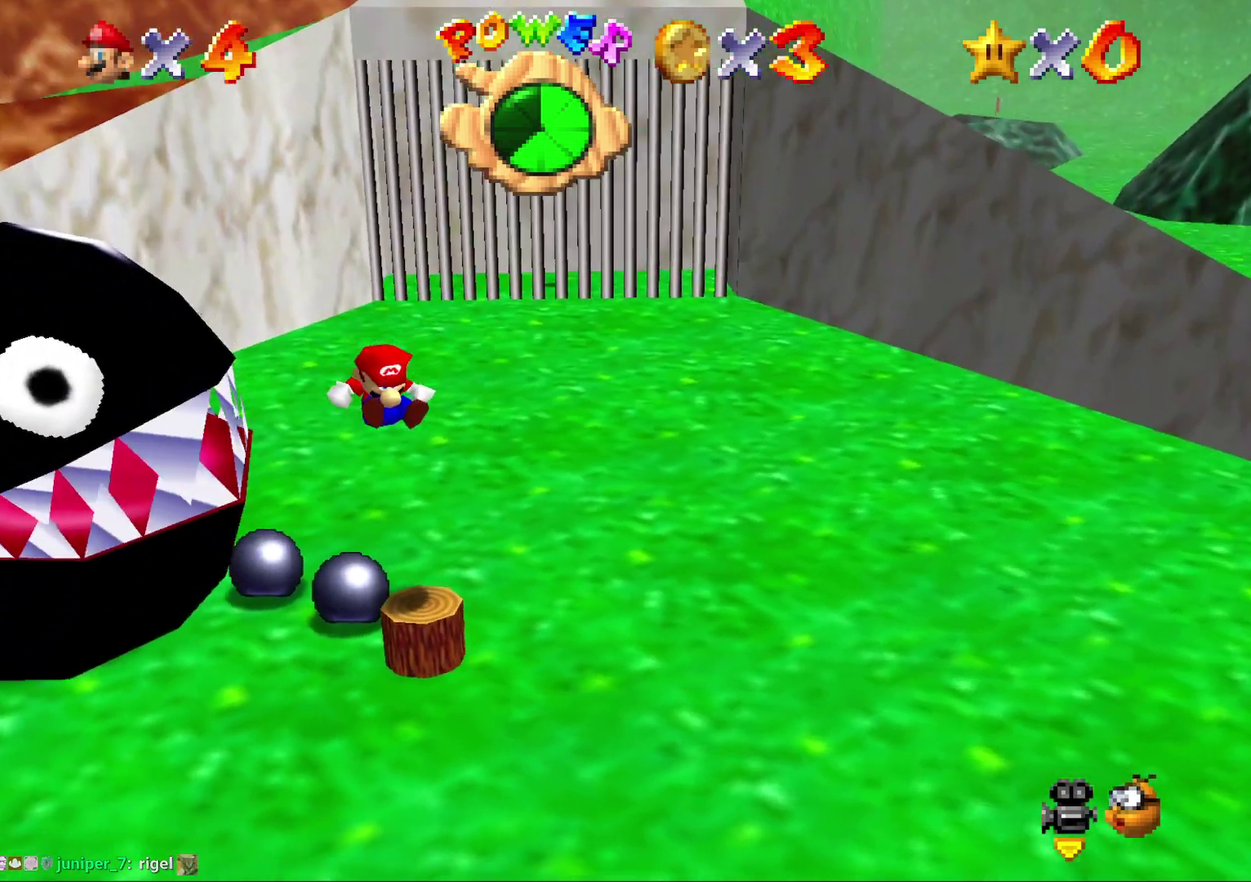
{"buttons": [], "left_stick": "center", "events": []}
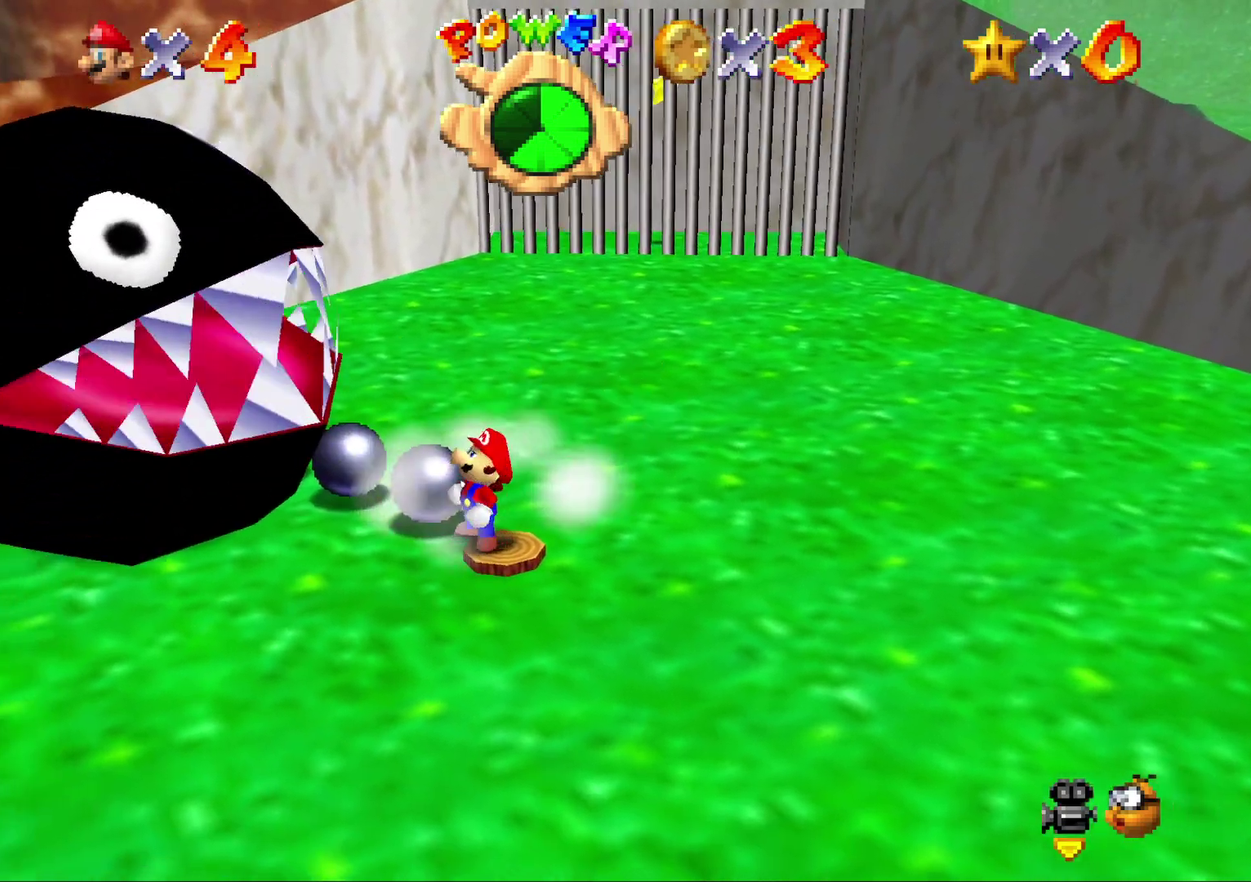
{"buttons": [], "left_stick": "center", "events": []}
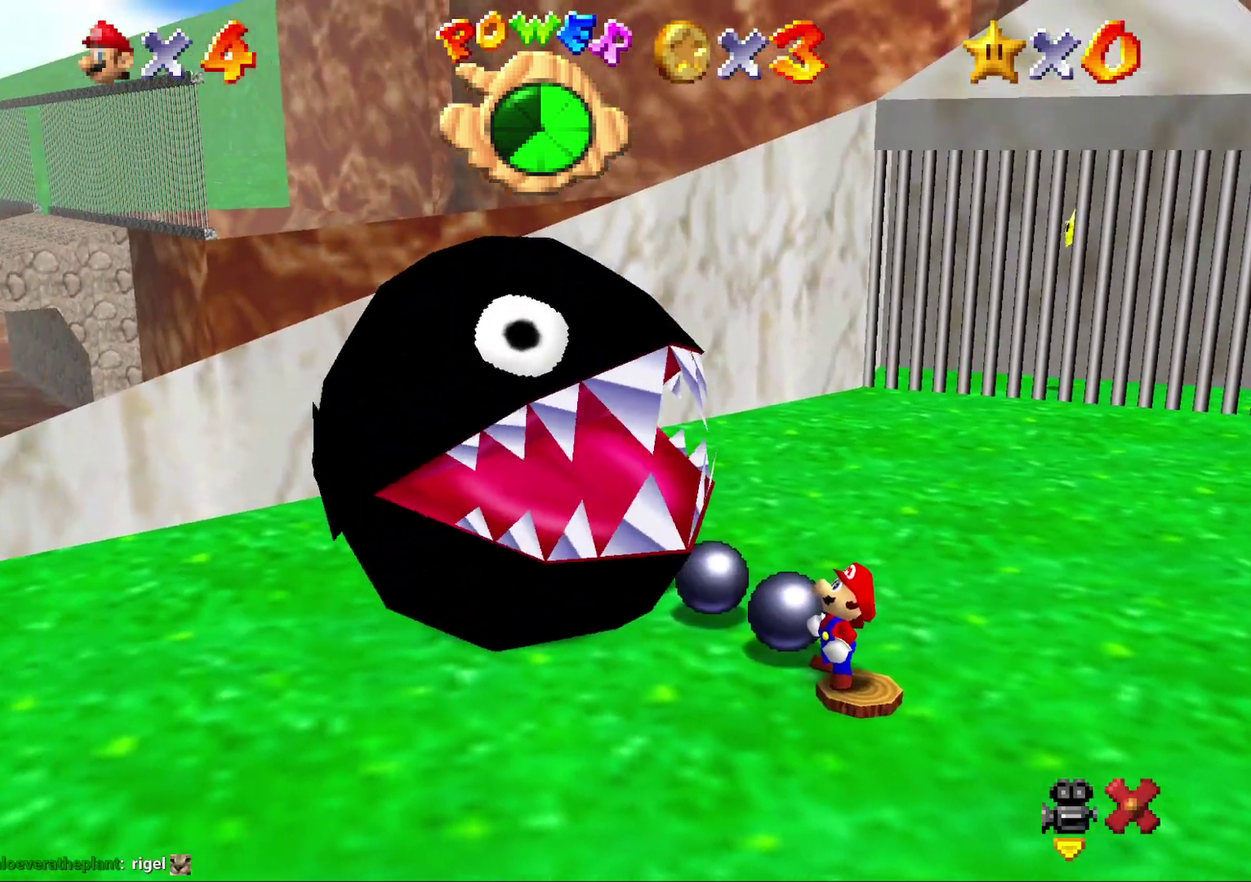
{"buttons": [], "left_stick": "center", "events": []}
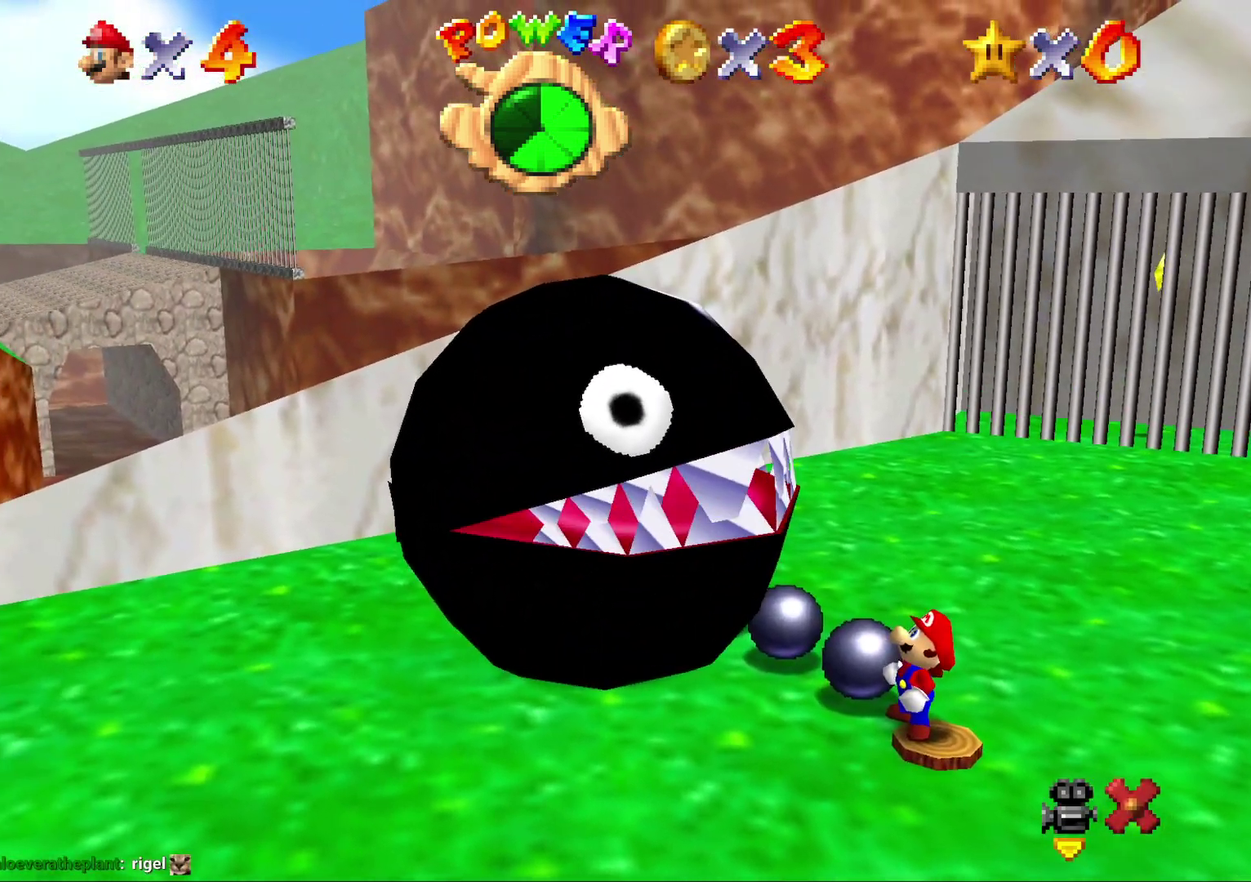
{"buttons": ["A", "B"], "left_stick": "center", "events": [[200, "A", "down"], [267, "B", "down"], [367, "B", "up"], [483, "B", "down"]]}
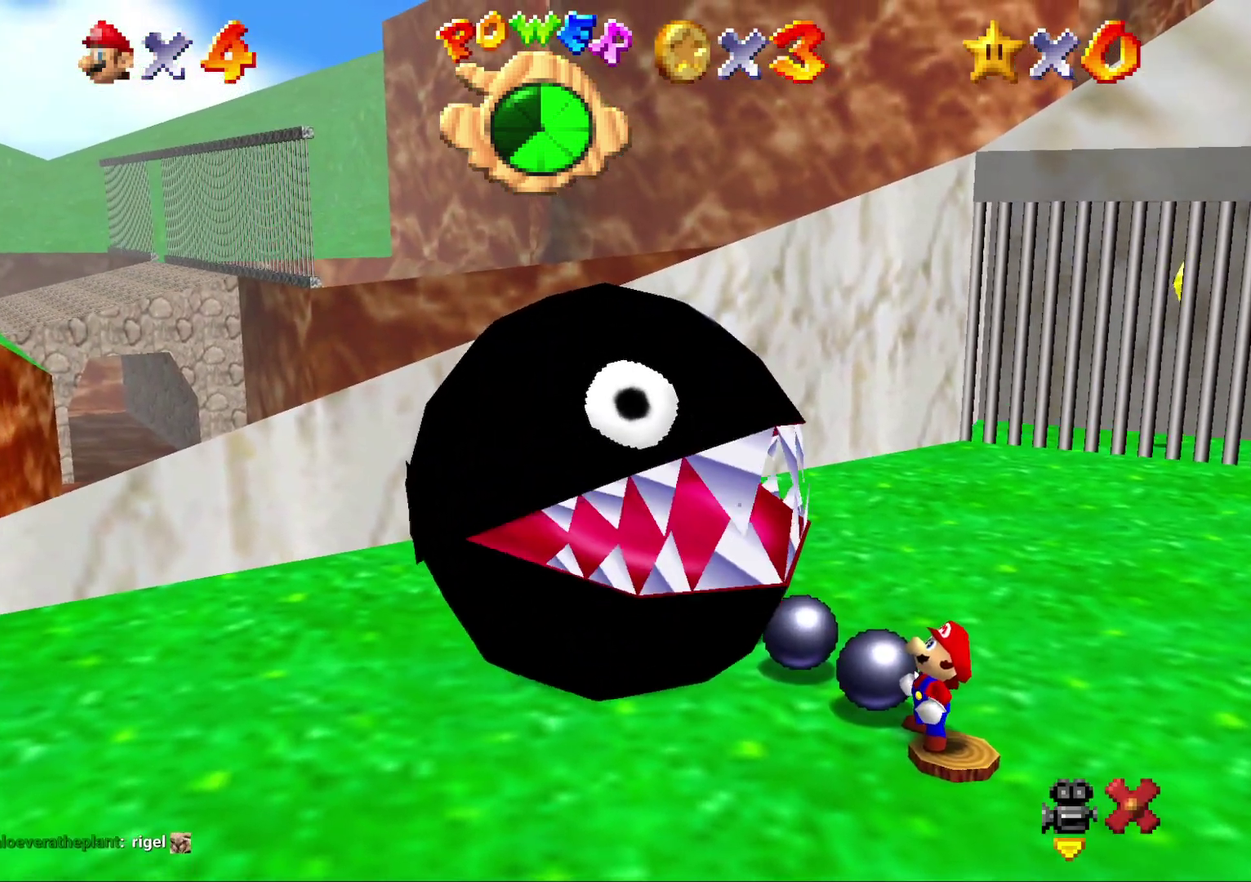
{"buttons": ["A"], "left_stick": "center", "events": [[150, "B", "up"], [200, "B", "down"], [233, "A", "up"], [317, "A", "down"], [317, "B", "up"], [383, "A", "up"], [383, "B", "down"], [467, "A", "down"], [500, "B", "up"]]}
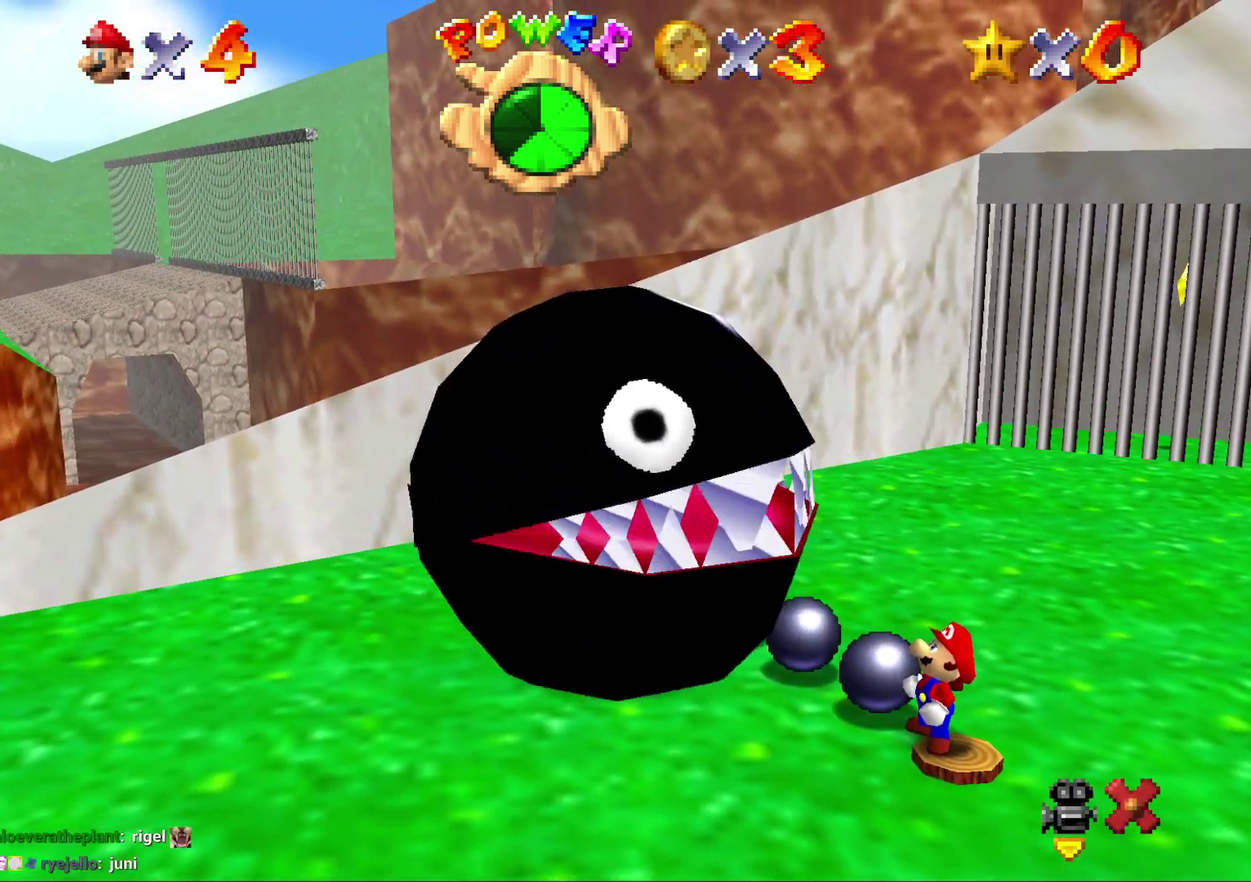
{"buttons": ["A"], "left_stick": "center", "events": [[100, "B", "down"], [117, "A", "up"], [217, "A", "down"], [217, "B", "up"], [350, "B", "down"], [433, "B", "up"]]}
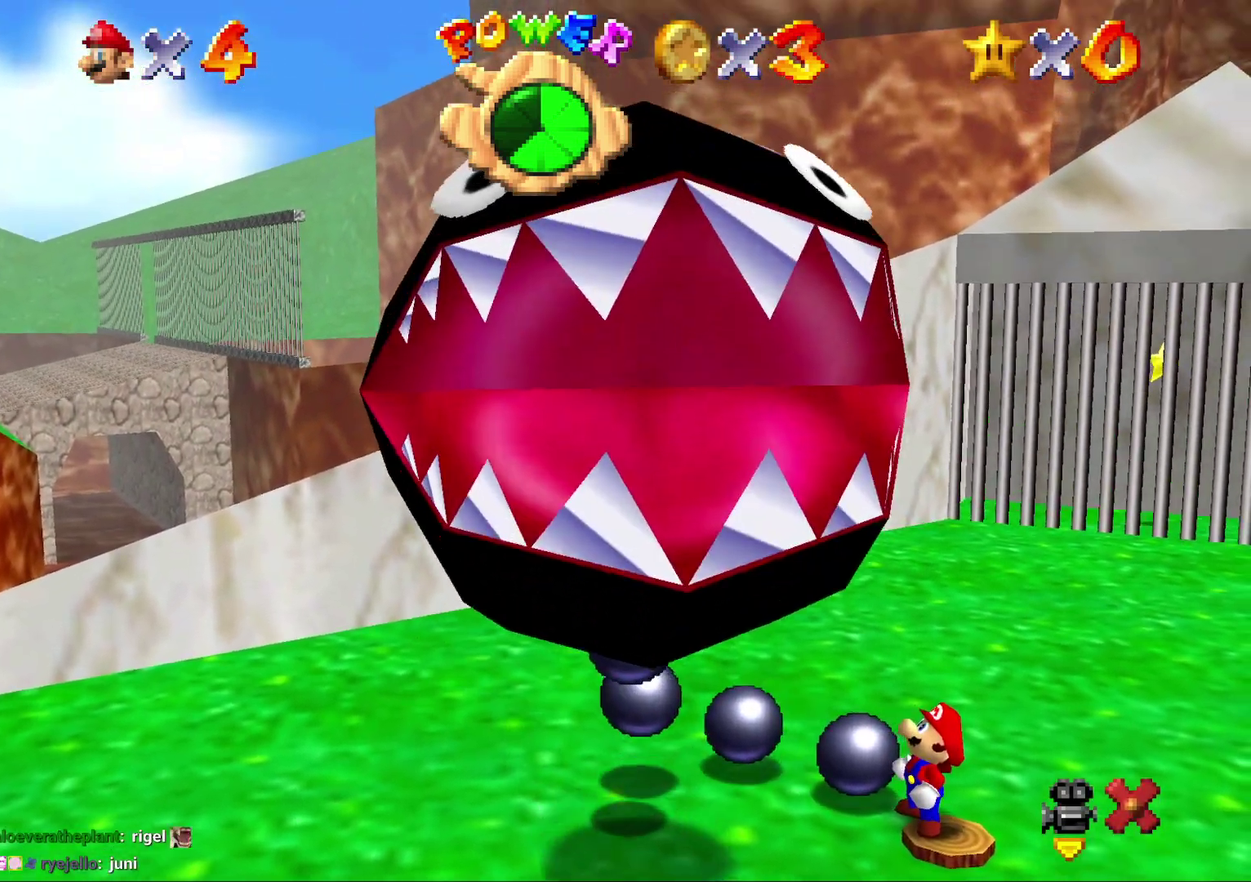
{"buttons": [], "left_stick": "center", "events": [[33, "A", "up"]]}
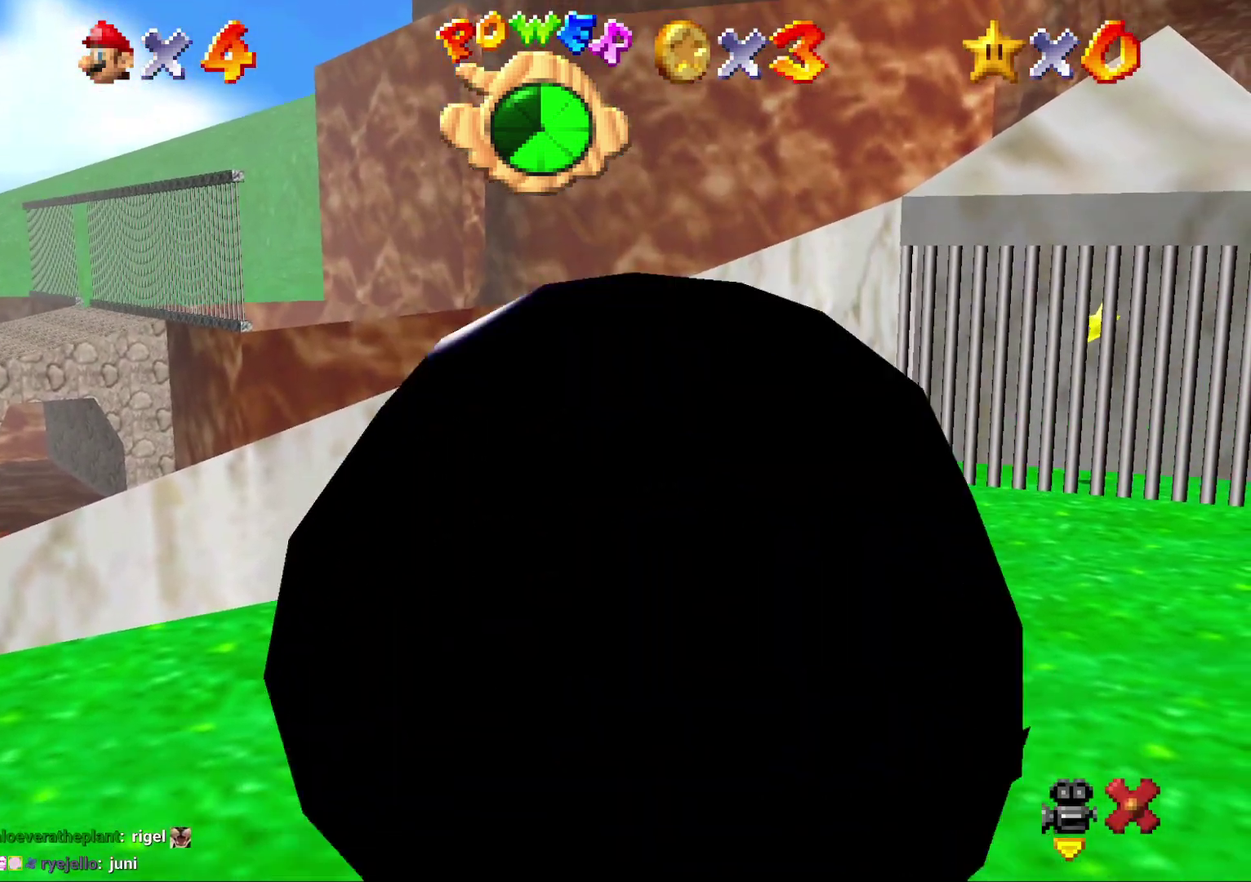
{"buttons": [], "left_stick": "center", "events": []}
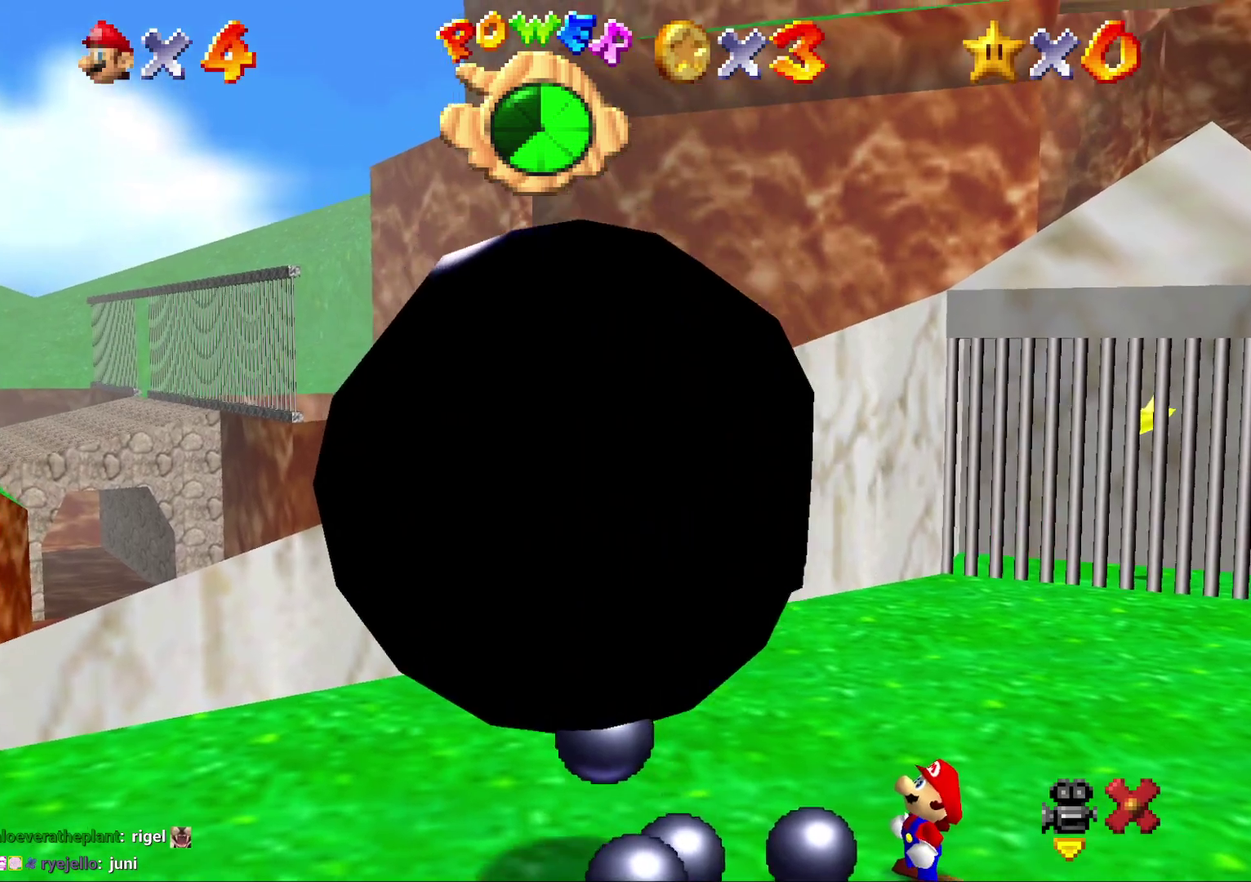
{"buttons": [], "left_stick": "center", "events": []}
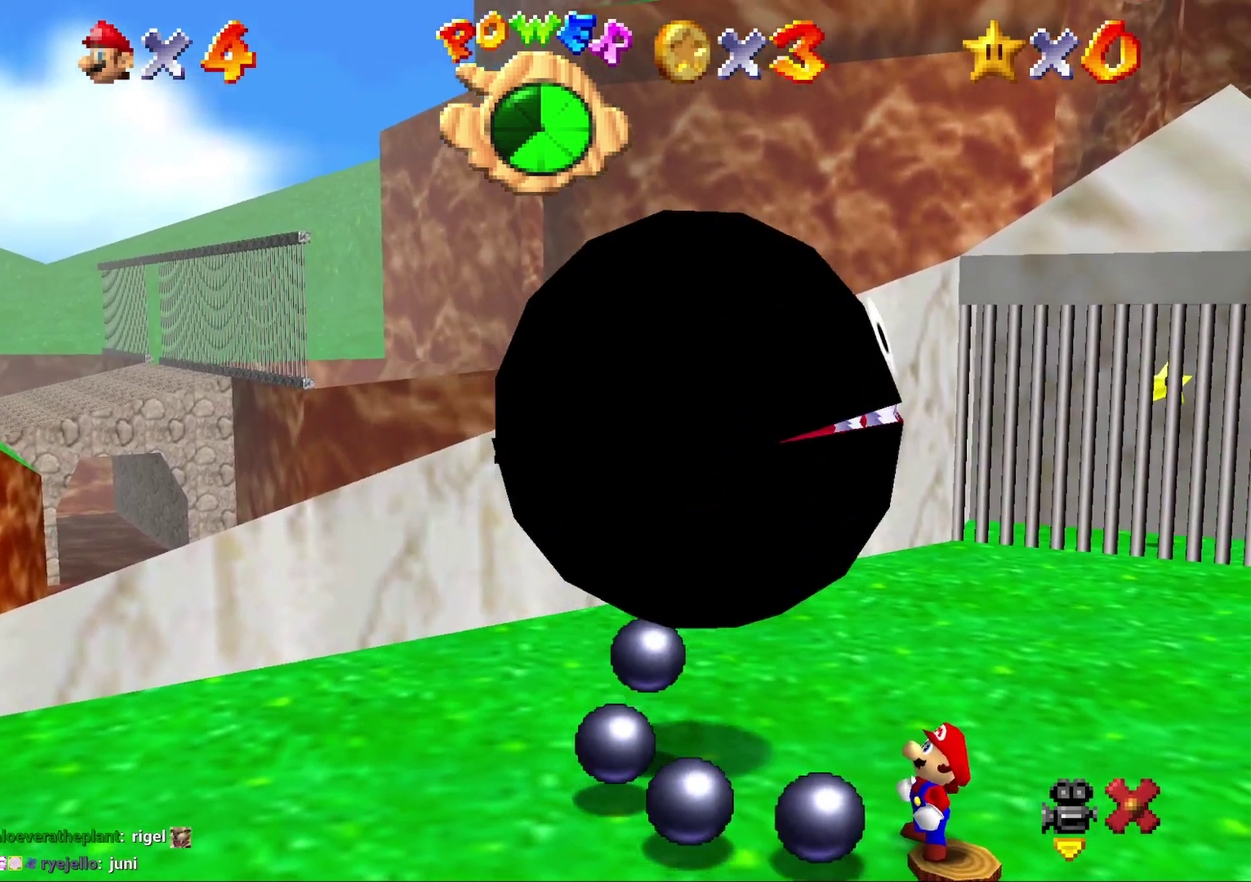
{"buttons": [], "left_stick": "up", "events": [[500, "left_stick", "up"]]}